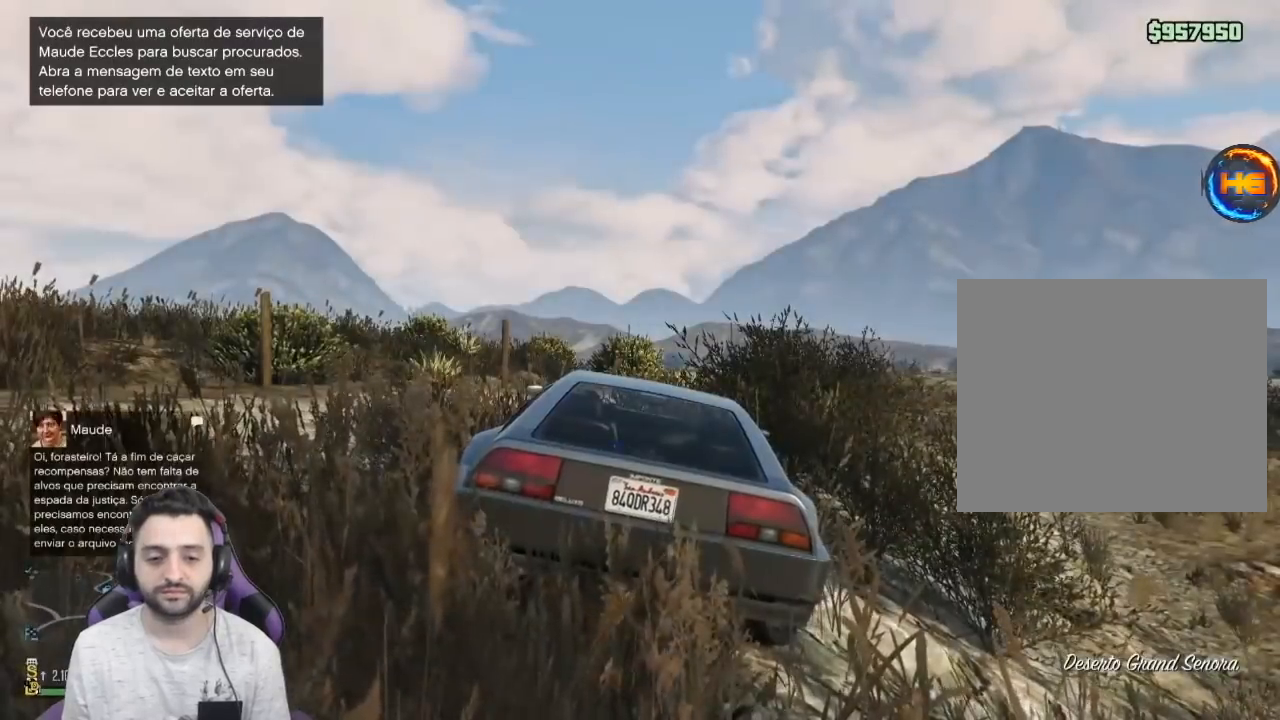
Gameplay with a controller (PlayStation layout); each line is a JSON object with the inputs held at the frame after it. "events" lists button and stick changes between this image and that frame as [ms after this image, input, new state], when the widget could be followed in between.
{"buttons": [], "left_stick": "center", "right_stick": "center", "events": []}
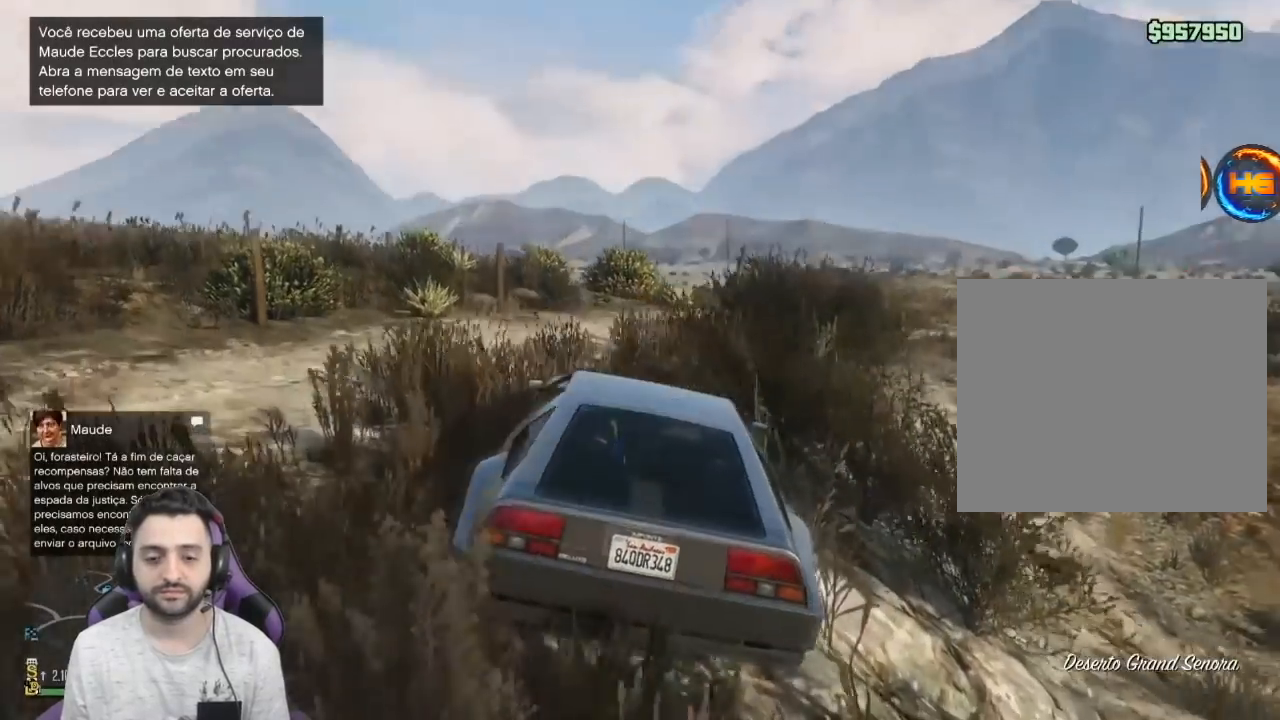
{"buttons": ["R2"], "left_stick": "right", "right_stick": "right", "events": [[33, "R2", "down"], [166, "left_stick", "right"], [233, "right_stick", "right"]]}
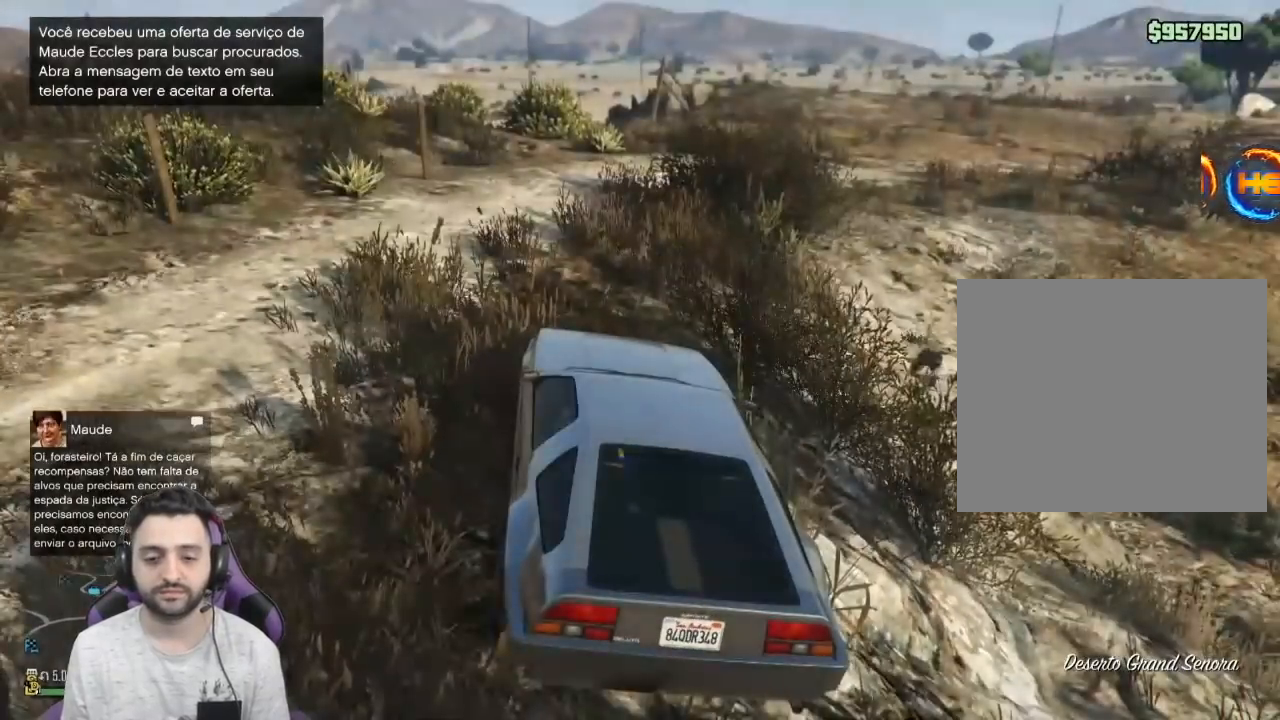
{"buttons": ["R2"], "left_stick": "right", "right_stick": "center", "events": [[234, "right_stick", "center"]]}
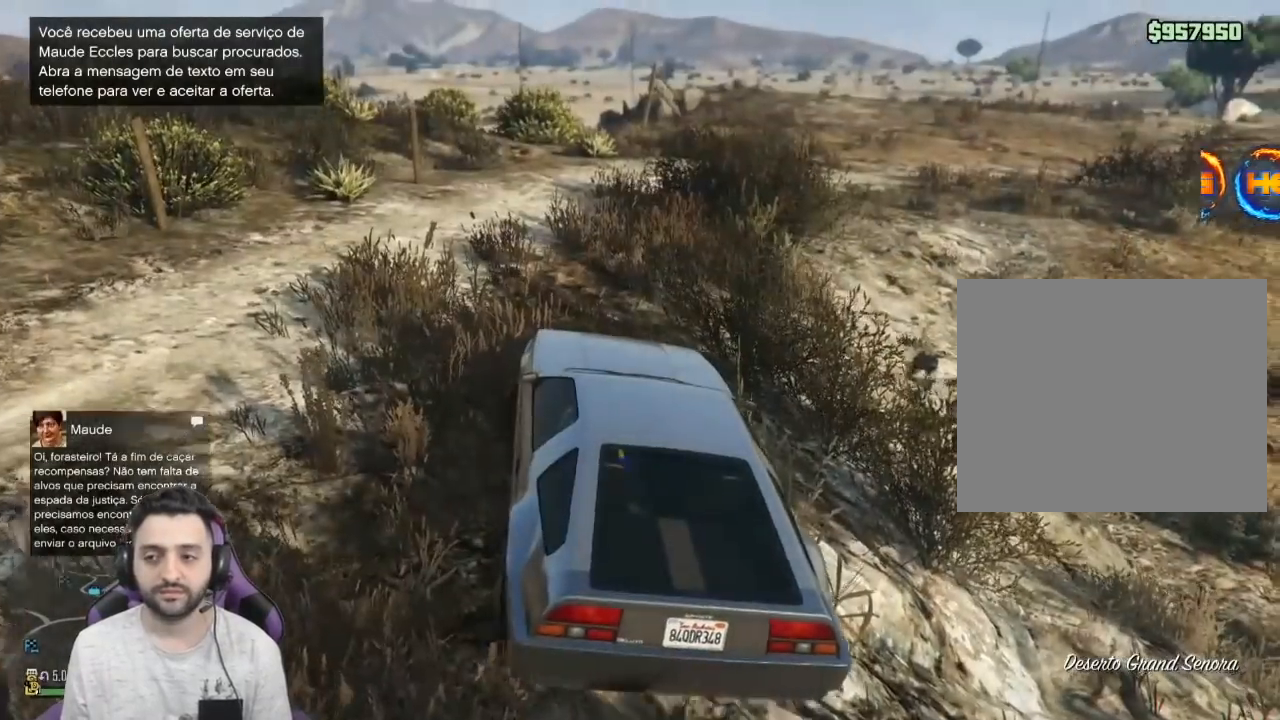
{"buttons": ["R2"], "left_stick": "center", "right_stick": "right", "events": [[167, "R2", "up"], [167, "right_stick", "right"], [301, "R2", "down"], [468, "left_stick", "center"]]}
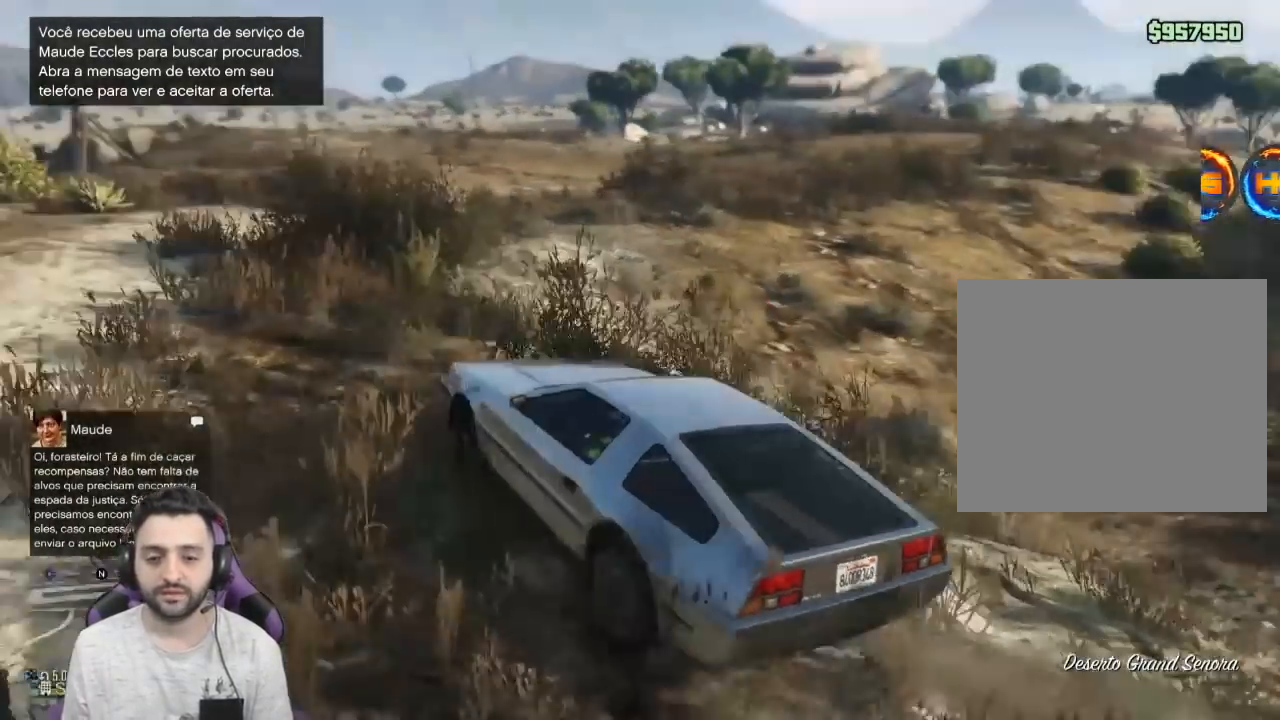
{"buttons": ["R2"], "left_stick": "right", "right_stick": "right", "events": [[33, "R2", "up"], [434, "R2", "down"], [467, "left_stick", "right"]]}
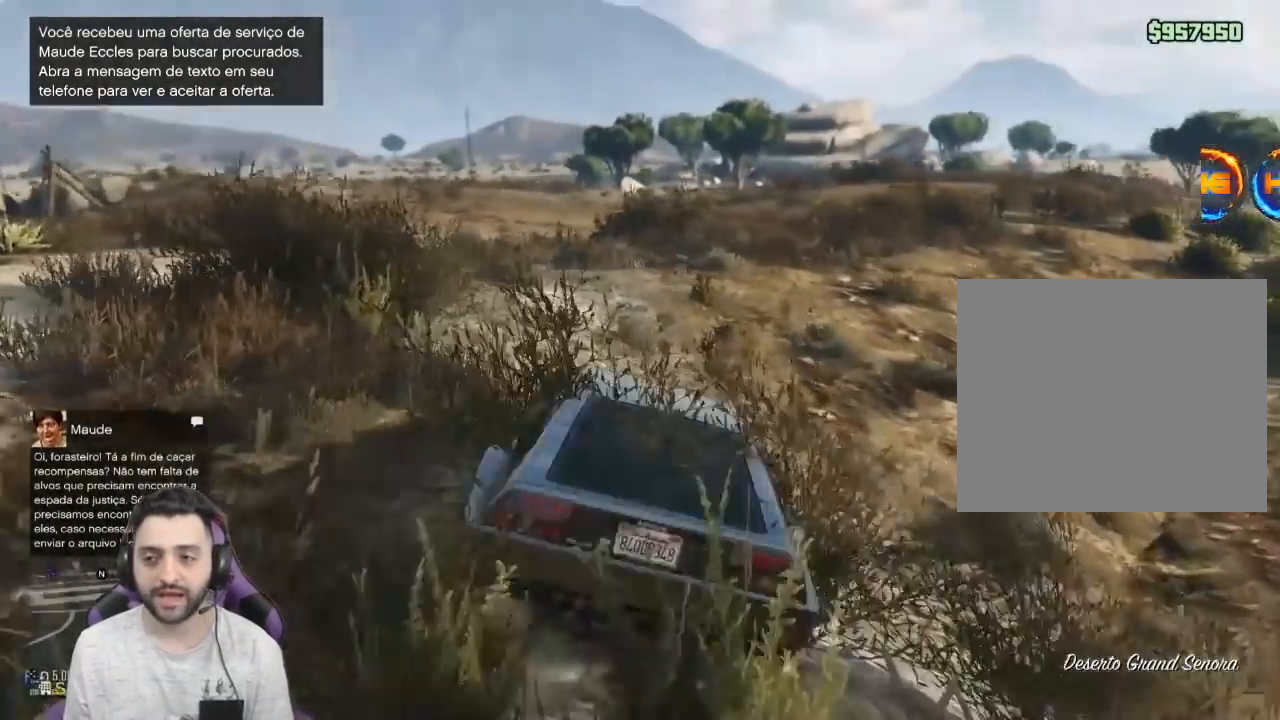
{"buttons": [], "left_stick": "right", "right_stick": "center", "events": [[133, "right_stick", "center"], [166, "R2", "up"], [233, "left_stick", "center"], [300, "R2", "down"], [433, "left_stick", "right"], [500, "R2", "up"]]}
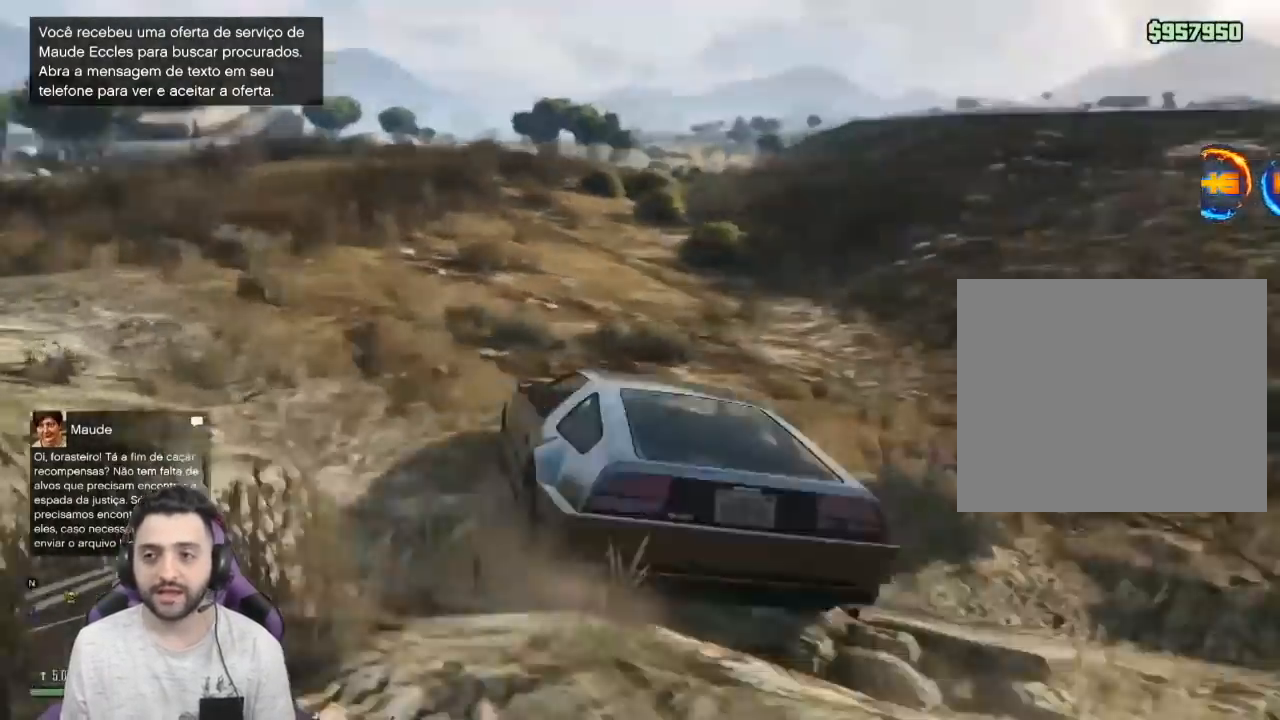
{"buttons": [], "left_stick": "right", "right_stick": "center", "events": []}
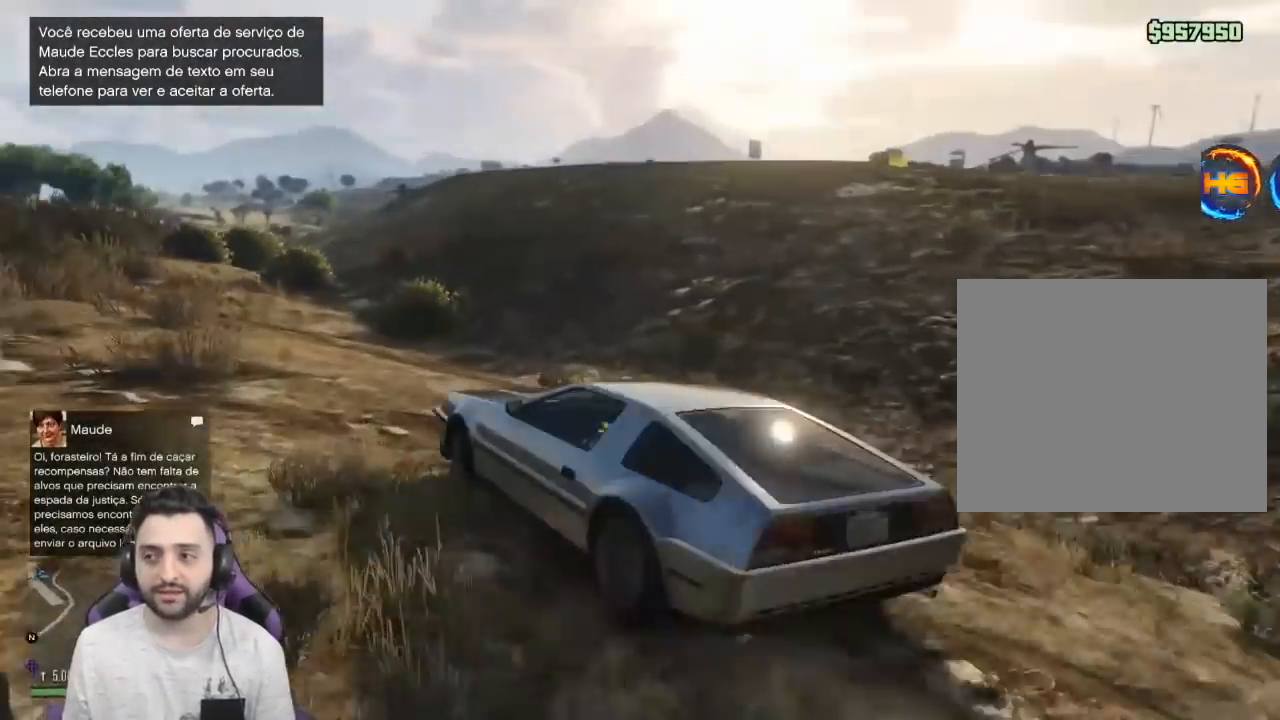
{"buttons": ["R2"], "left_stick": "right", "right_stick": "center", "events": [[368, "R2", "down"]]}
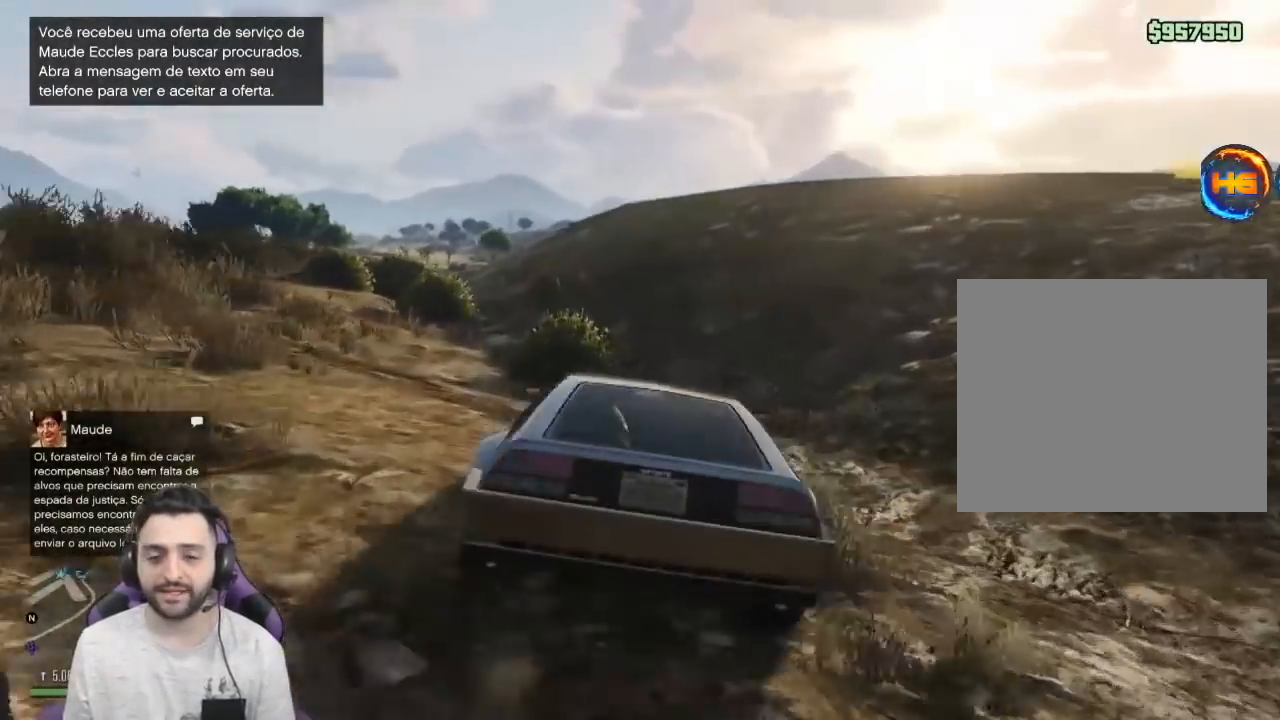
{"buttons": ["R2"], "left_stick": "center", "right_stick": "center", "events": [[100, "left_stick", "center"], [234, "R2", "up"], [434, "R2", "down"]]}
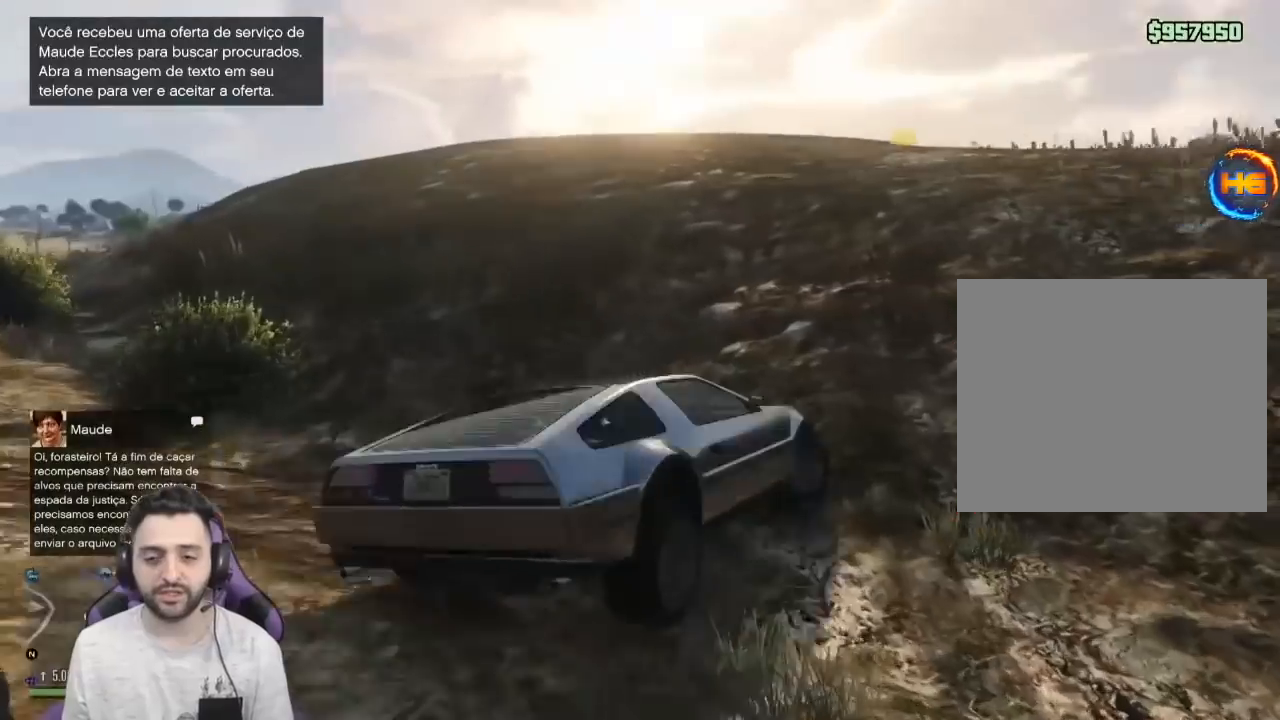
{"buttons": [], "left_stick": "center", "right_stick": "down", "events": [[66, "left_stick", "left"], [100, "R2", "up"], [233, "left_stick", "center"], [400, "right_stick", "down"]]}
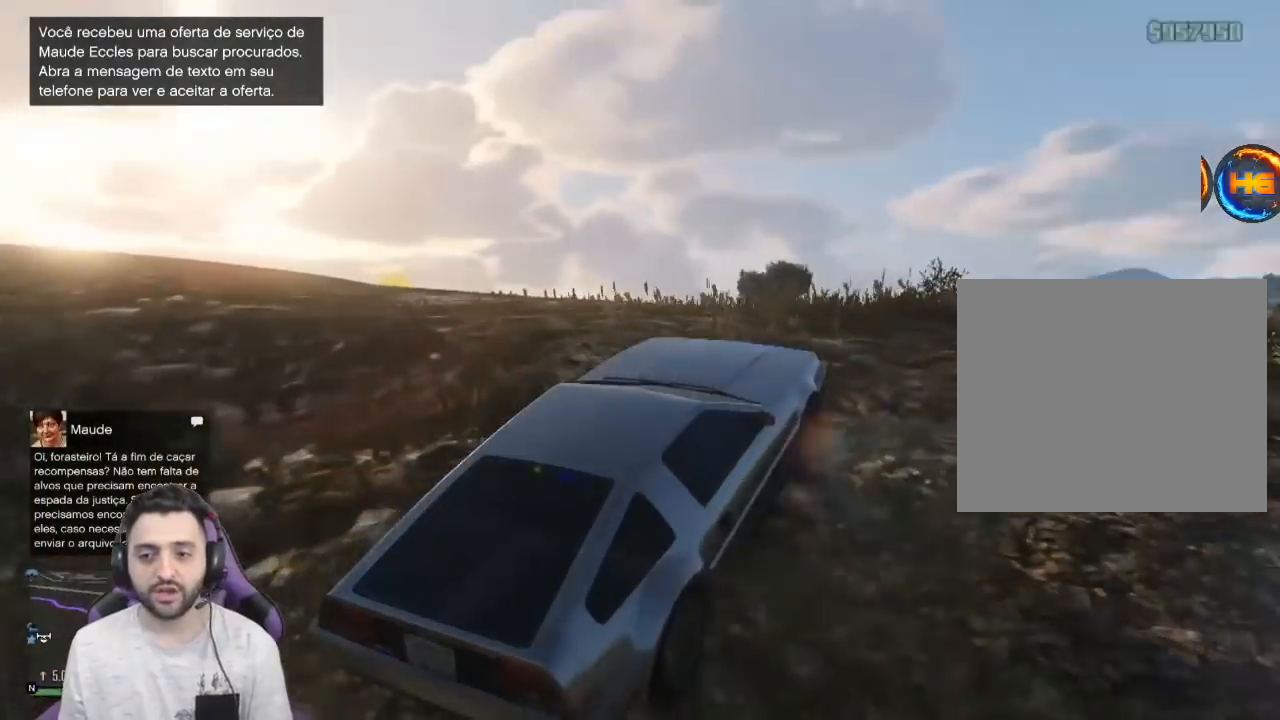
{"buttons": ["R2"], "left_stick": "center", "right_stick": "center", "events": [[467, "R2", "down"], [467, "right_stick", "center"]]}
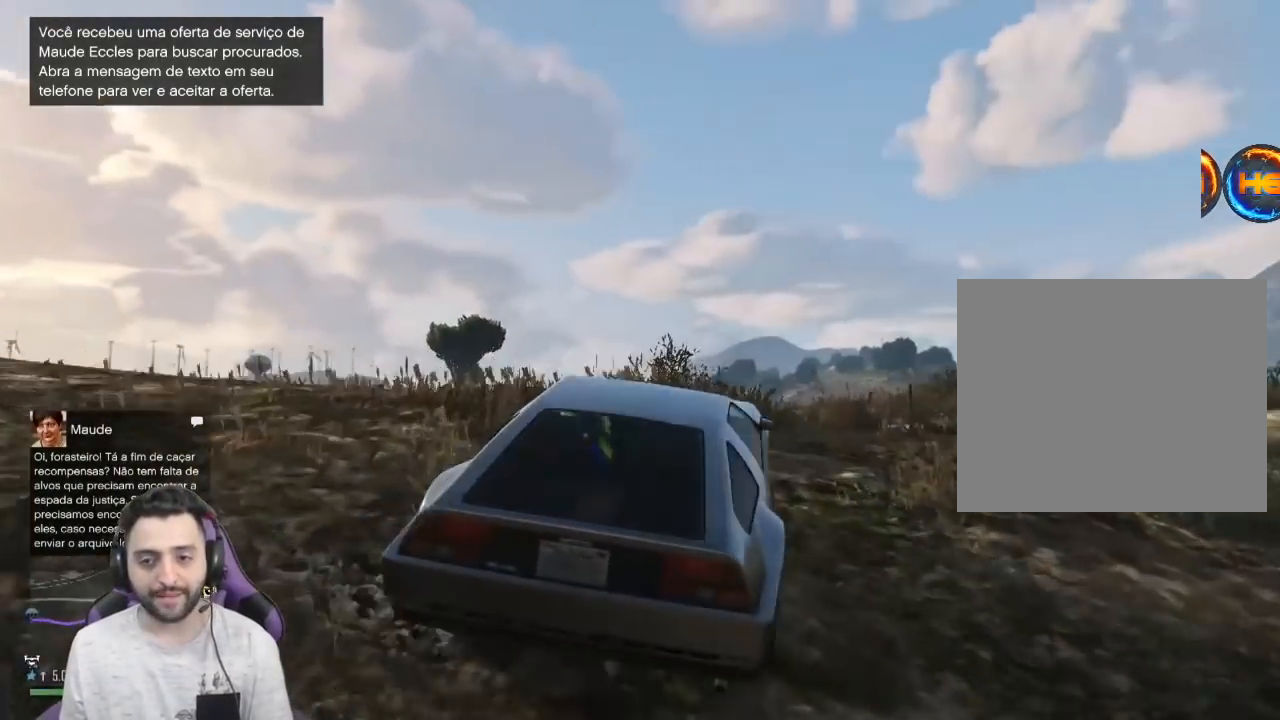
{"buttons": ["R2"], "left_stick": "left", "right_stick": "center", "events": [[34, "left_stick", "up-left"], [201, "left_stick", "center"], [234, "R2", "up"], [234, "right_stick", "down-left"], [368, "R2", "down"], [468, "left_stick", "left"], [501, "right_stick", "center"]]}
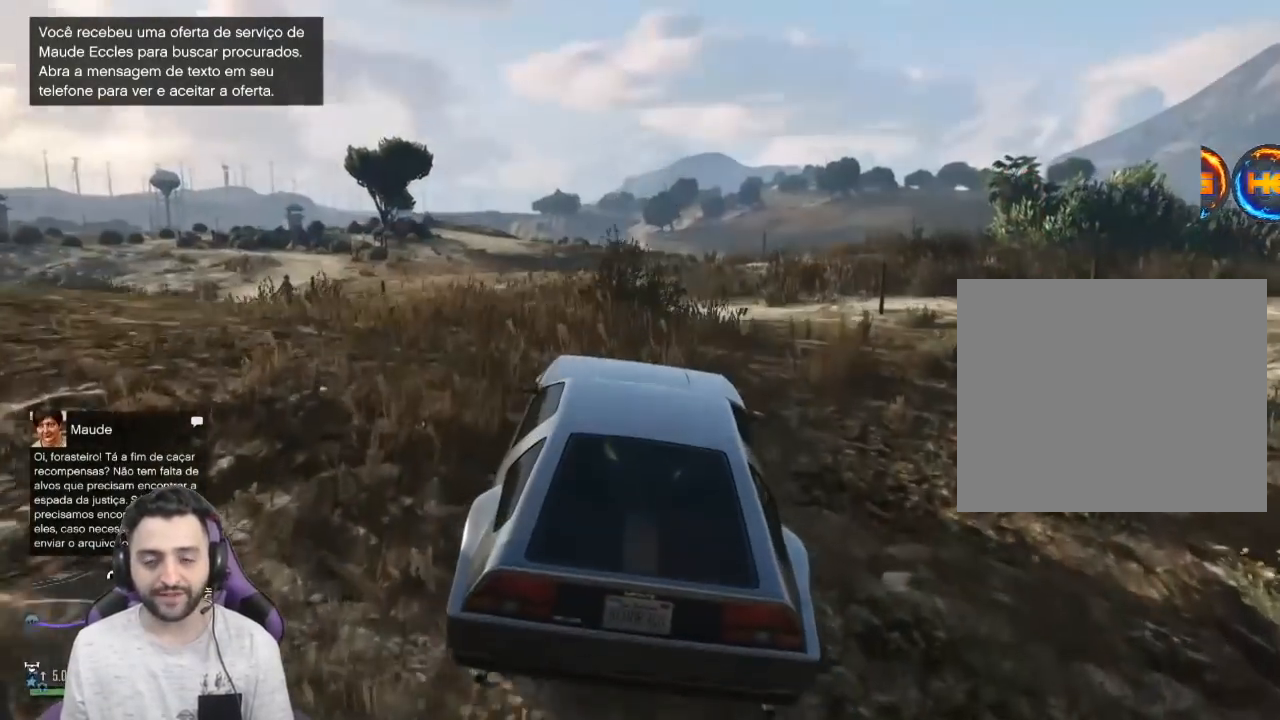
{"buttons": ["R2"], "left_stick": "center", "right_stick": "center", "events": [[100, "left_stick", "center"]]}
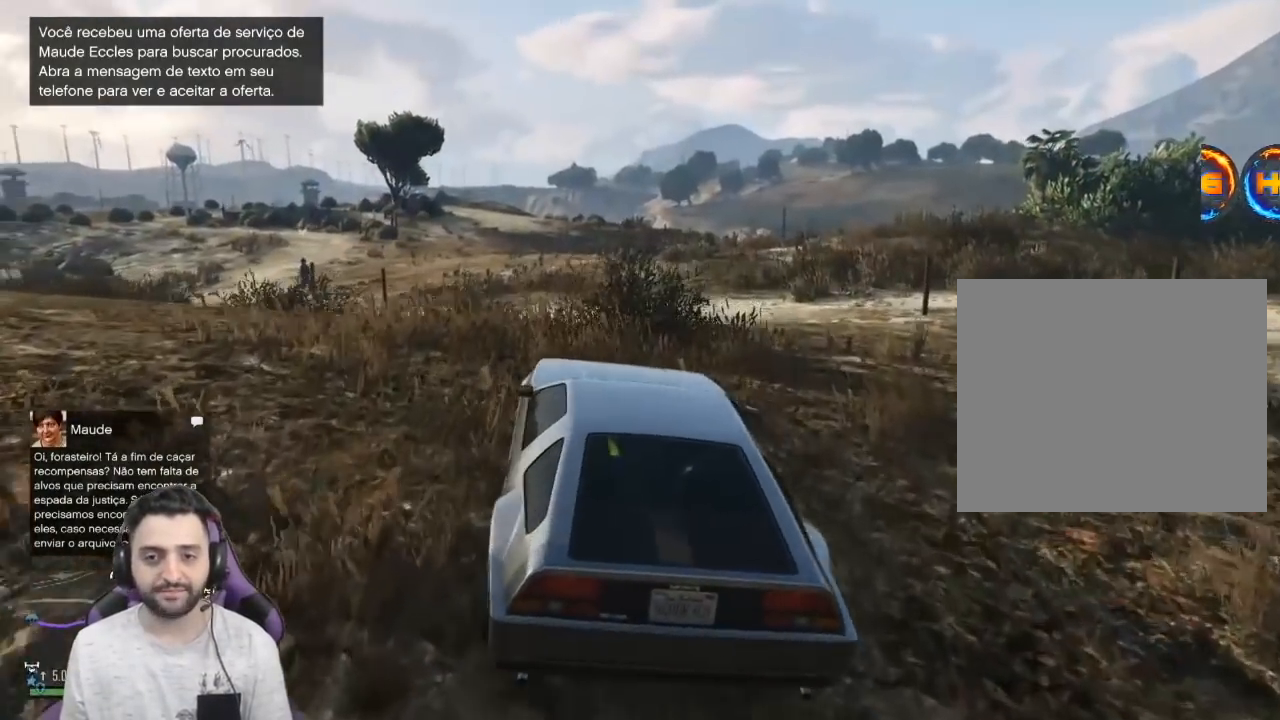
{"buttons": ["R2"], "left_stick": "center", "right_stick": "center", "events": [[33, "R2", "up"], [33, "right_stick", "down"], [100, "left_stick", "left"], [200, "R2", "down"], [233, "left_stick", "center"], [233, "right_stick", "center"]]}
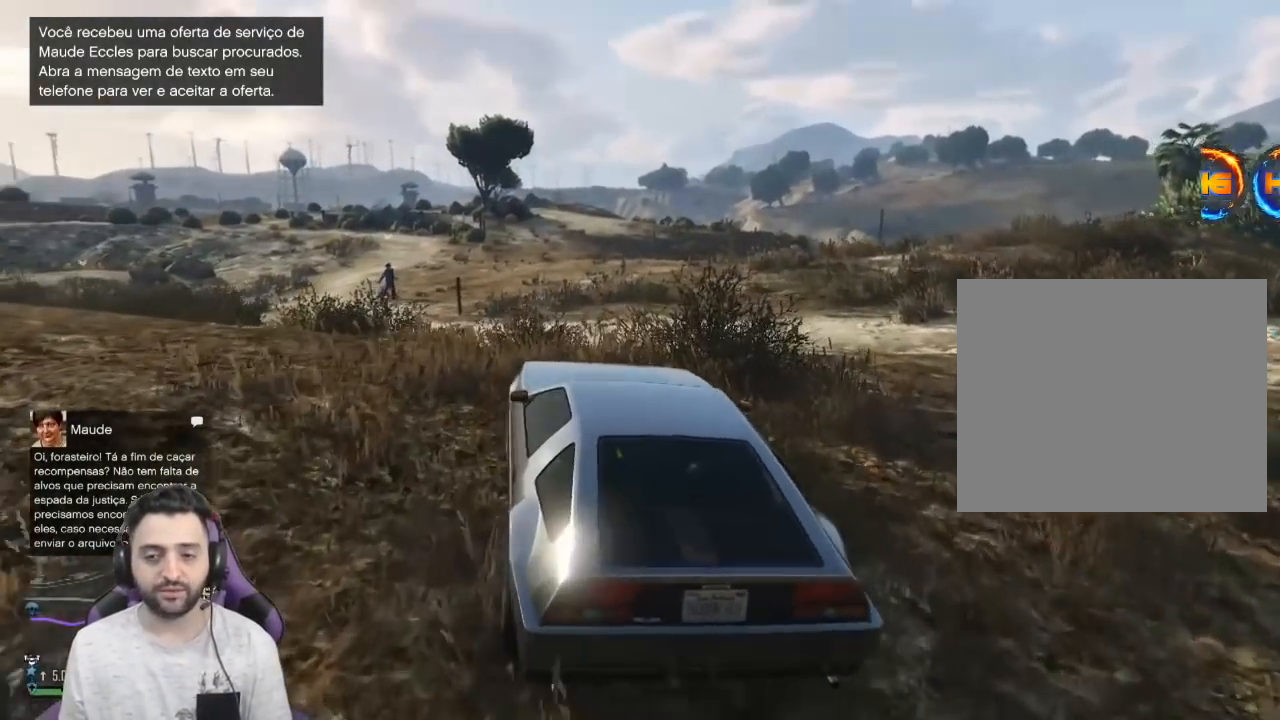
{"buttons": [], "left_stick": "center", "right_stick": "center", "events": [[300, "R2", "up"]]}
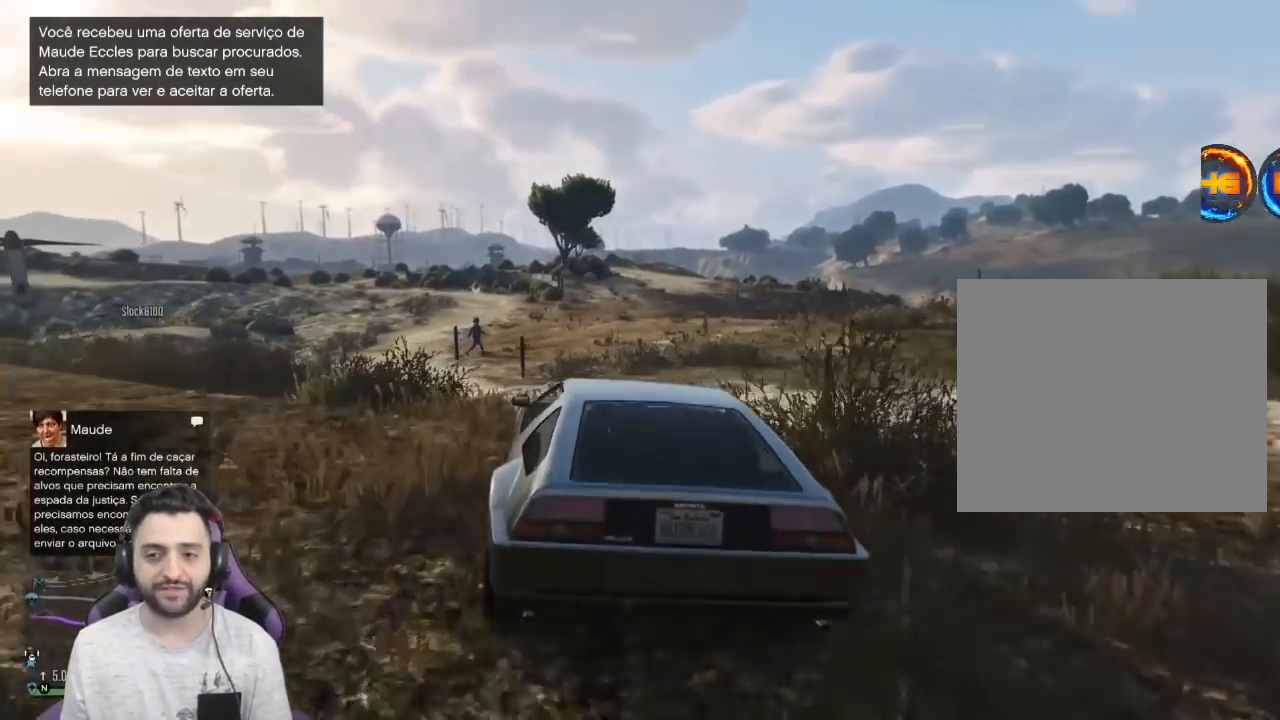
{"buttons": [], "left_stick": "left", "right_stick": "center", "events": [[166, "left_stick", "left"], [333, "left_stick", "center"], [500, "left_stick", "left"]]}
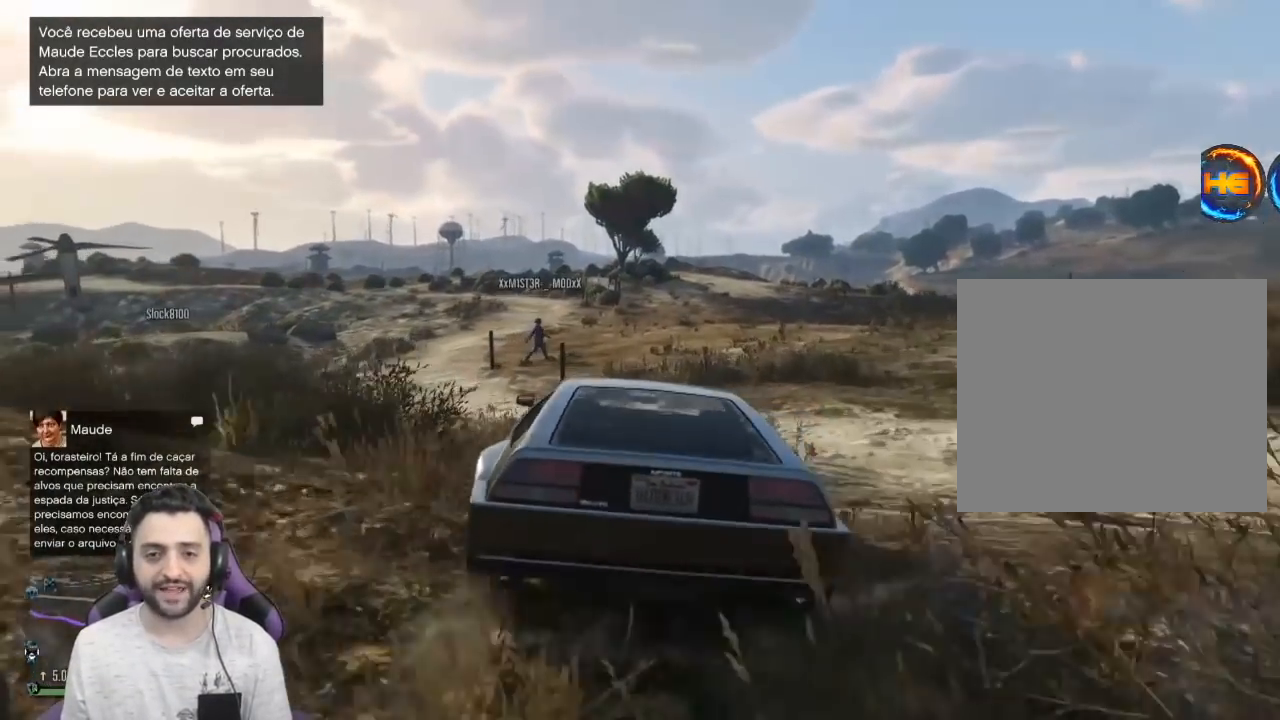
{"buttons": [], "left_stick": "center", "right_stick": "center", "events": [[133, "left_stick", "center"]]}
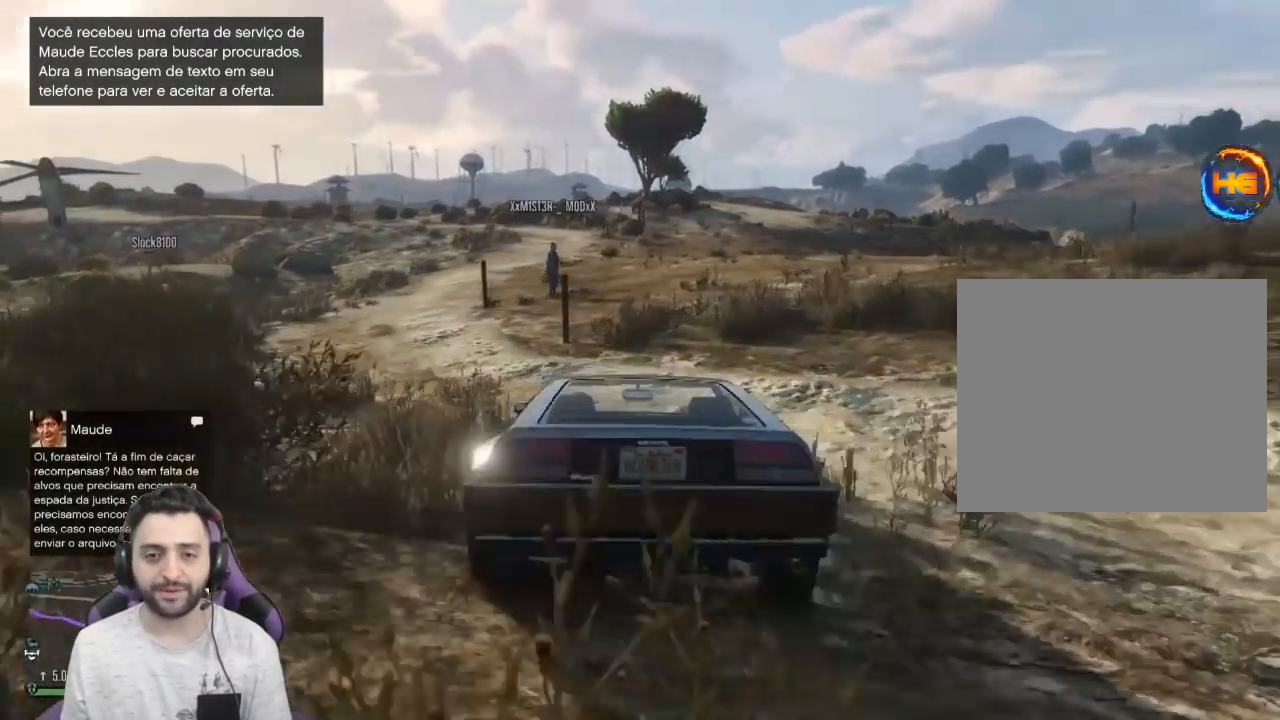
{"buttons": [], "left_stick": "center", "right_stick": "center", "events": []}
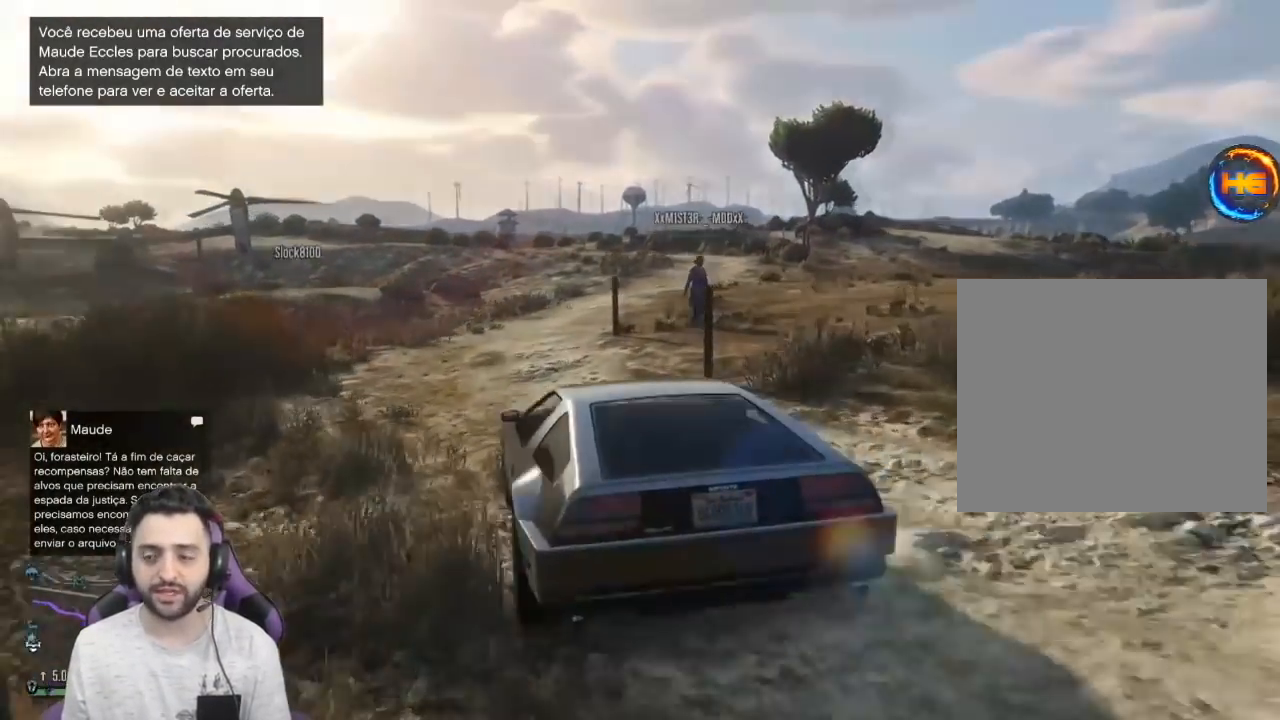
{"buttons": ["L2"], "left_stick": "center", "right_stick": "center", "events": [[234, "L2", "down"]]}
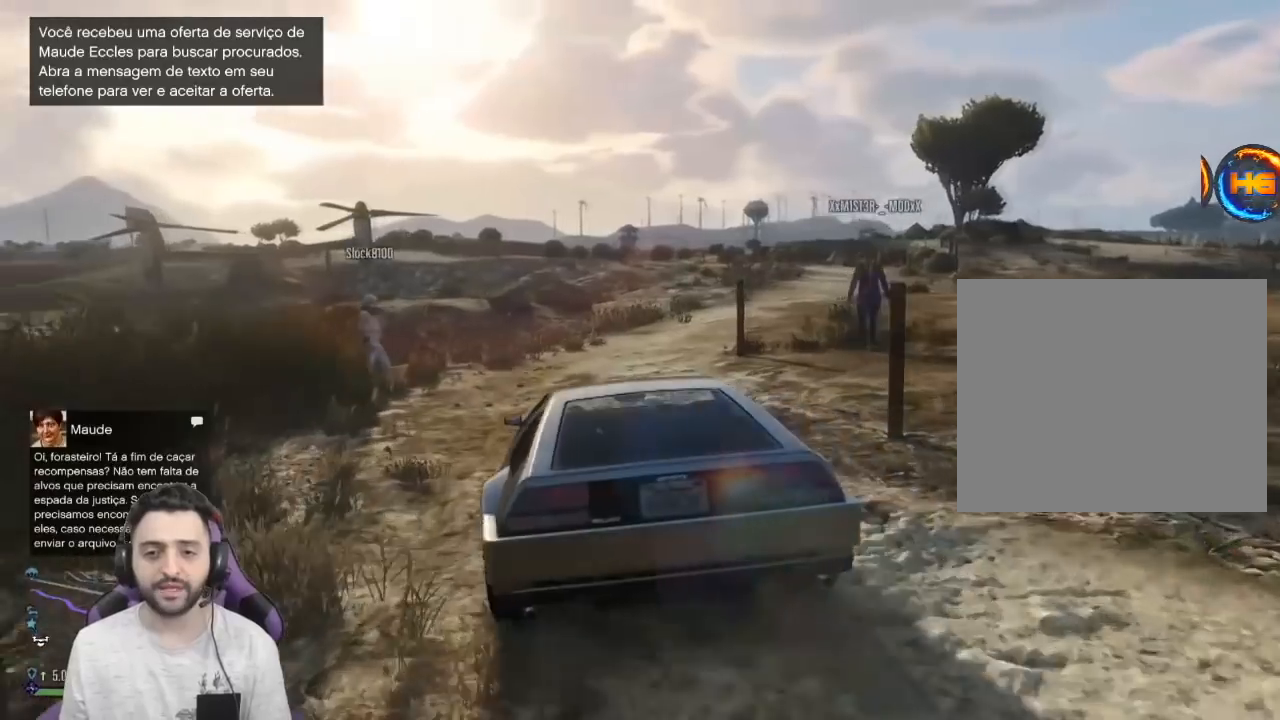
{"buttons": [], "left_stick": "center", "right_stick": "center", "events": [[34, "L2", "up"], [167, "right_stick", "down-right"], [434, "right_stick", "center"]]}
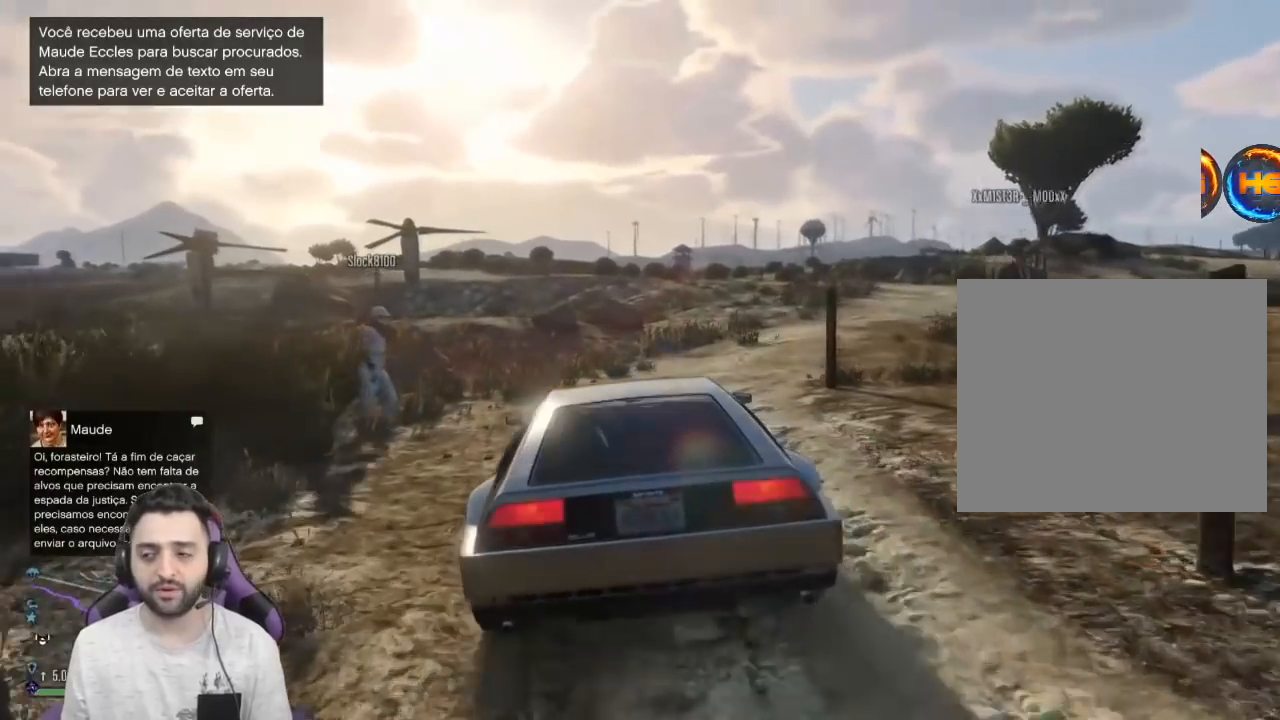
{"buttons": [], "left_stick": "center", "right_stick": "center", "events": [[67, "right_stick", "right"], [467, "right_stick", "center"]]}
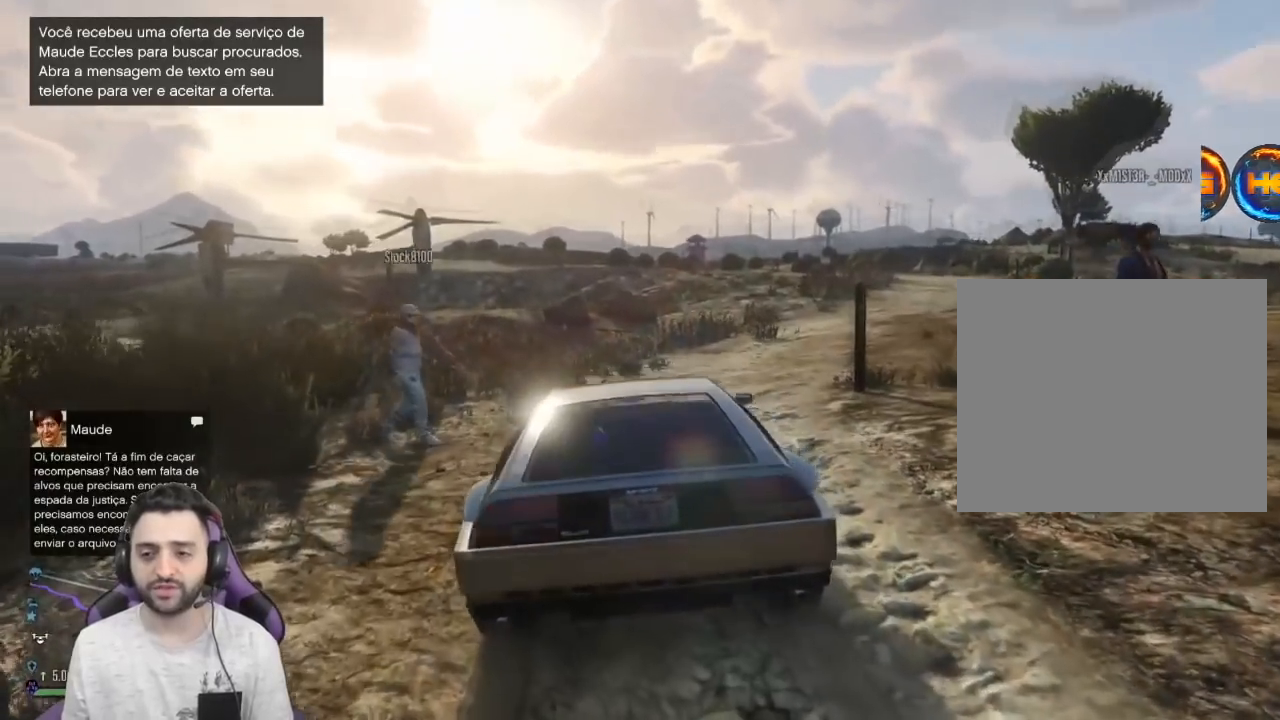
{"buttons": [], "left_stick": "center", "right_stick": "center", "events": []}
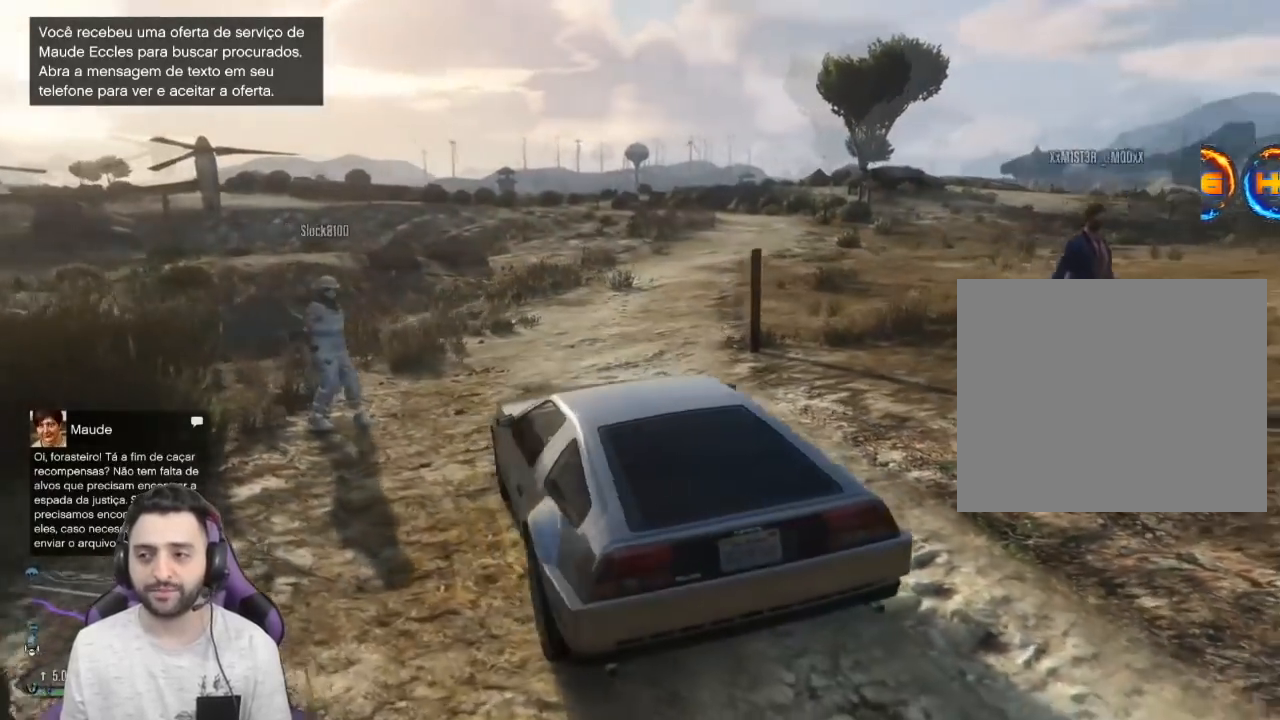
{"buttons": [], "left_stick": "center", "right_stick": "left", "events": [[333, "right_stick", "left"]]}
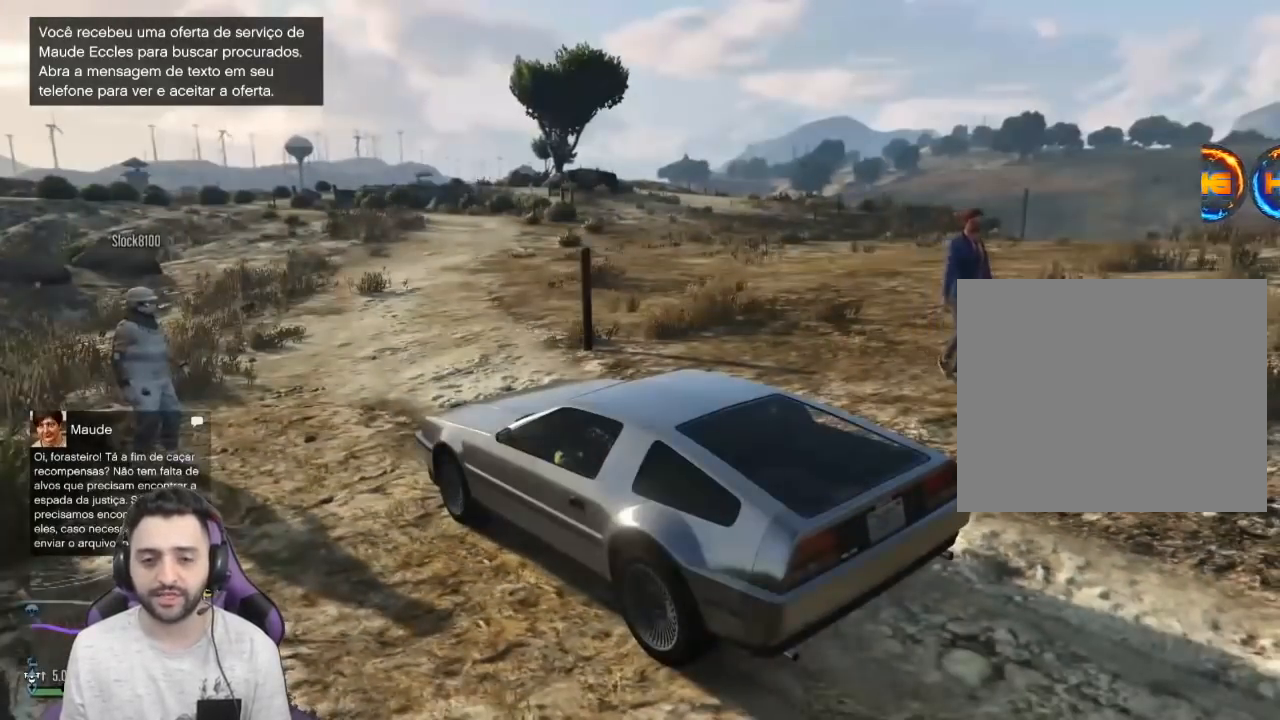
{"buttons": ["R2"], "left_stick": "left", "right_stick": "center", "events": [[367, "right_stick", "center"], [467, "left_stick", "left"], [501, "R2", "down"]]}
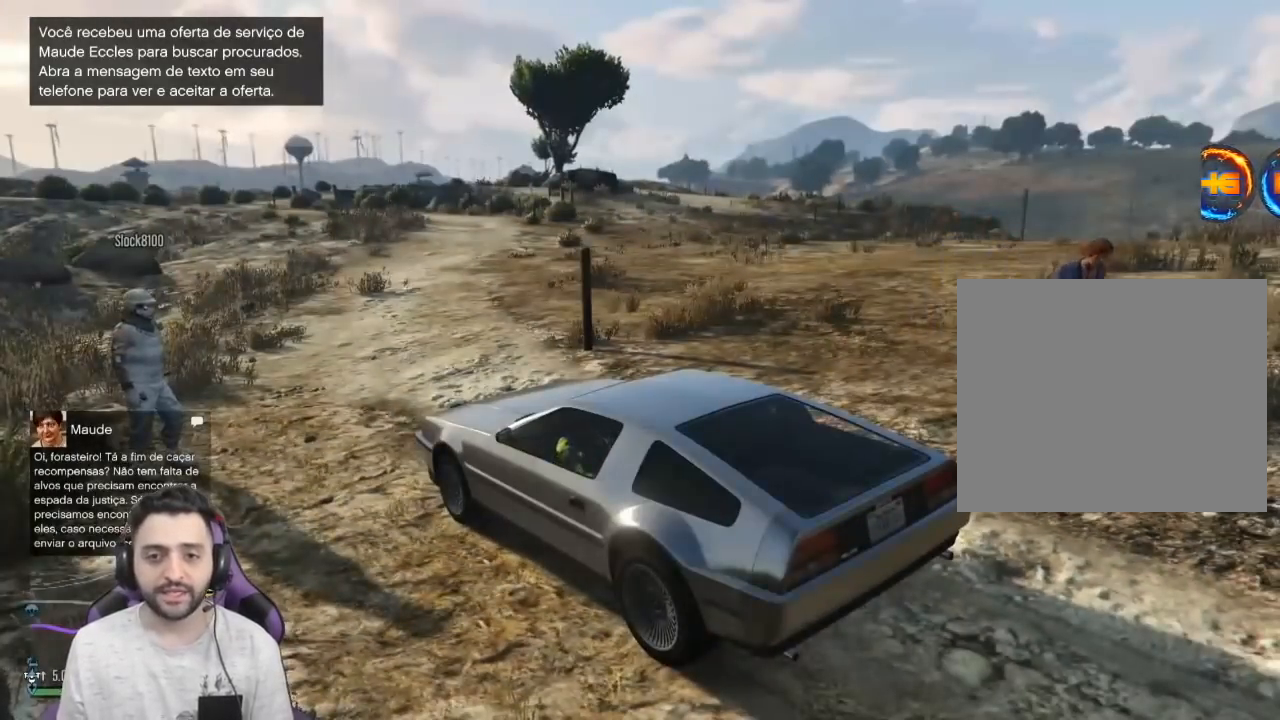
{"buttons": [], "left_stick": "left", "right_stick": "down", "events": [[267, "R2", "up"], [433, "right_stick", "down"]]}
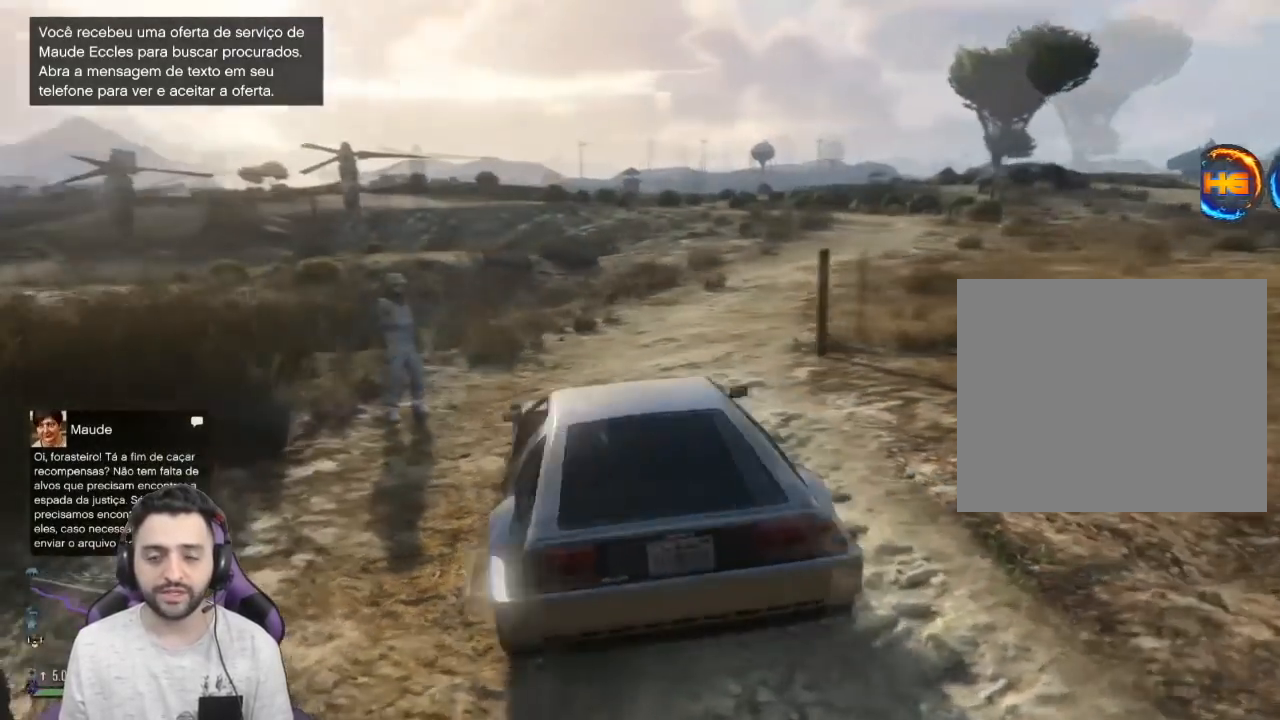
{"buttons": [], "left_stick": "left", "right_stick": "center", "events": [[34, "R2", "down"], [34, "right_stick", "down-left"], [401, "R2", "up"], [401, "right_stick", "center"]]}
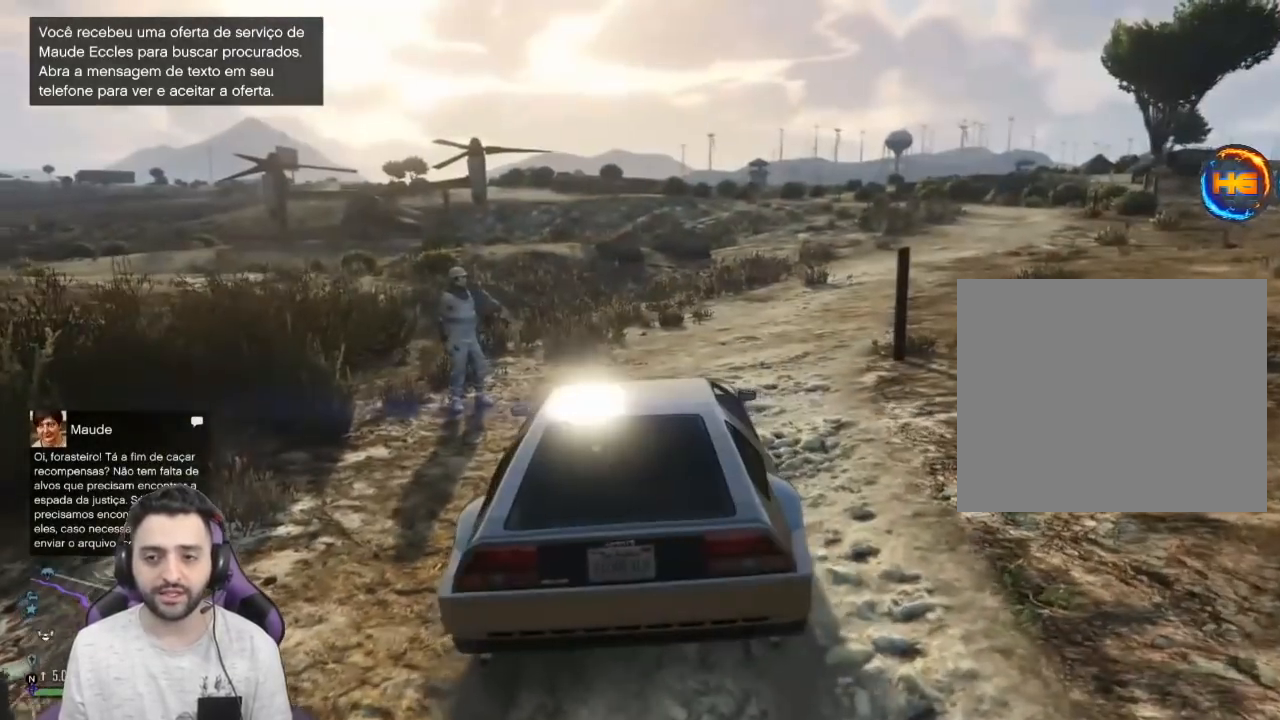
{"buttons": ["L2"], "left_stick": "right", "right_stick": "center", "events": [[200, "R2", "down"], [367, "R2", "up"], [433, "L2", "down"], [467, "left_stick", "right"]]}
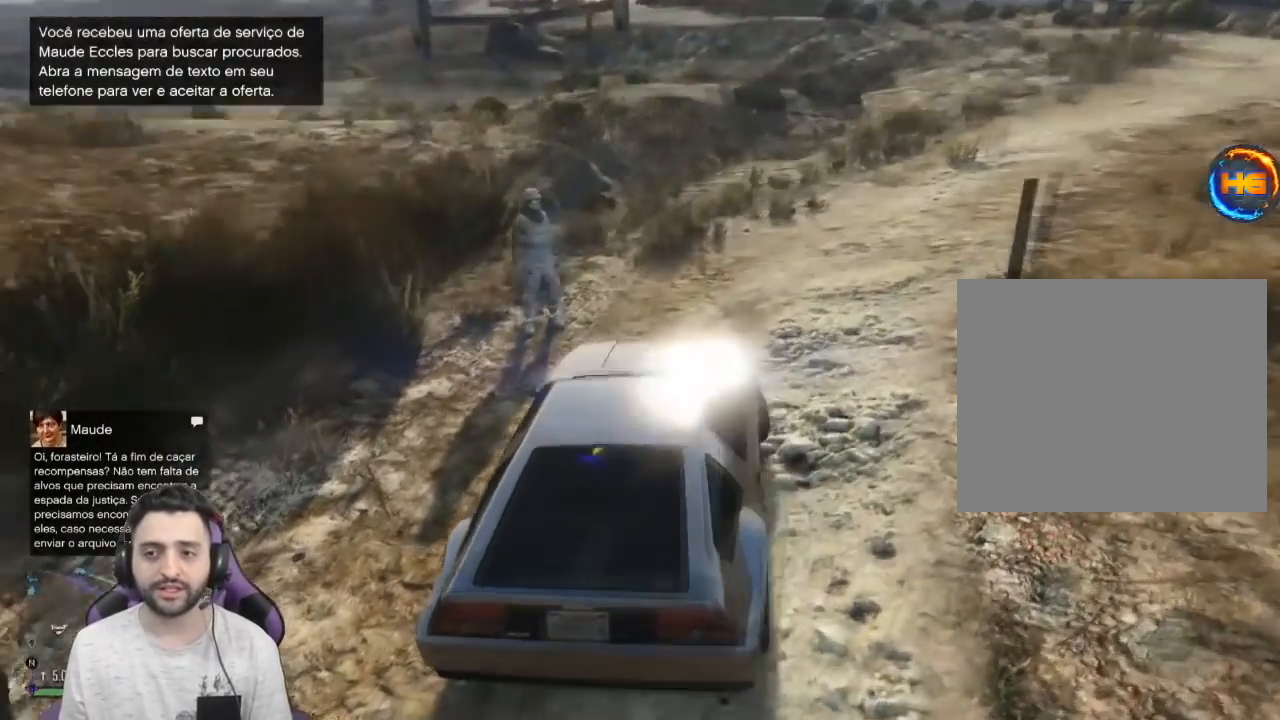
{"buttons": ["L2"], "left_stick": "right", "right_stick": "center", "events": [[100, "right_stick", "left"], [401, "right_stick", "center"]]}
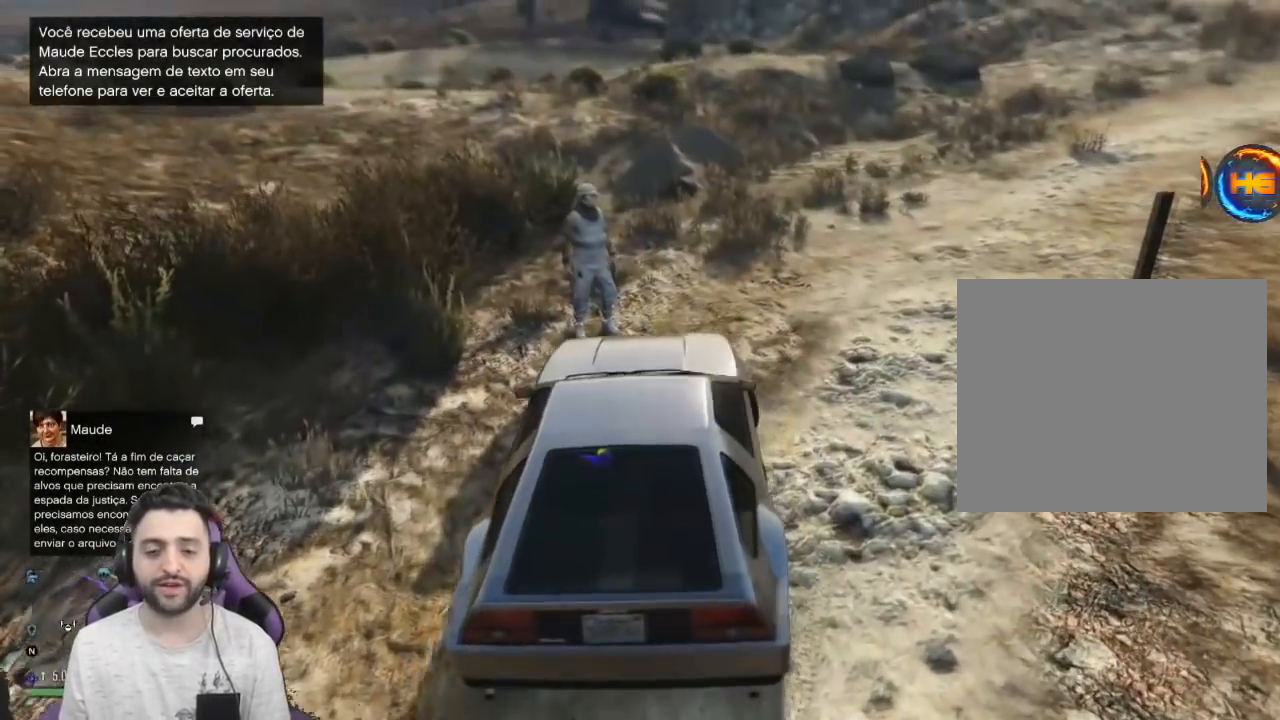
{"buttons": [], "left_stick": "center", "right_stick": "center", "events": [[267, "L2", "up"], [267, "R2", "down"], [267, "left_stick", "center"], [500, "R2", "up"]]}